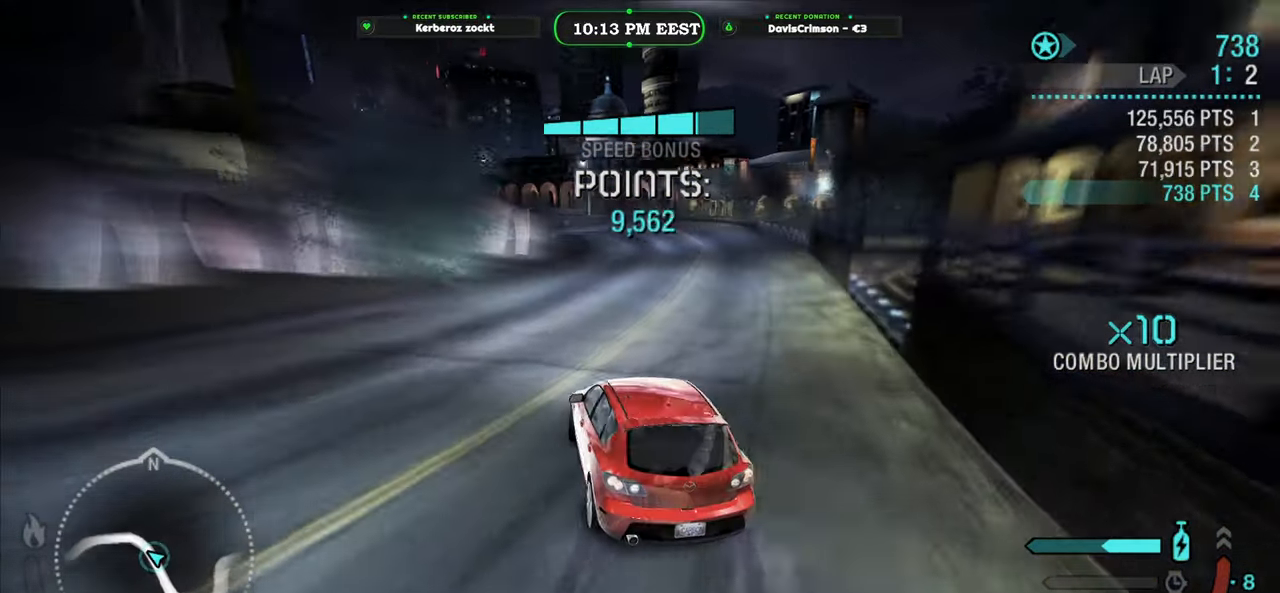
Gameplay with a controller (Xbox layout); each line is a JSON object with the inputs held at the frame after it. "events" lists button and stick changes between this image and that frame as [ms after this image, input, new state], when the widget could be followed in between. Not read: right_stick.
{"buttons": ["R2"], "left_stick": "center", "events": [[367, "left_stick", "center"]]}
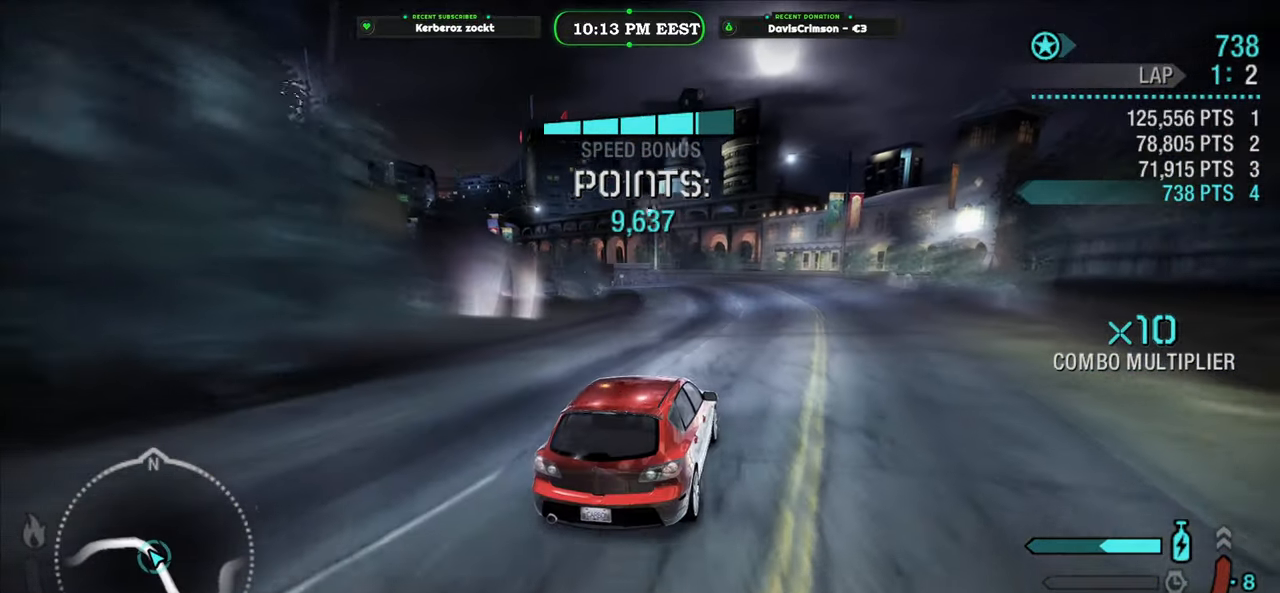
{"buttons": ["R2"], "left_stick": "left", "events": [[100, "A", "down"], [167, "A", "up"], [267, "left_stick", "left"]]}
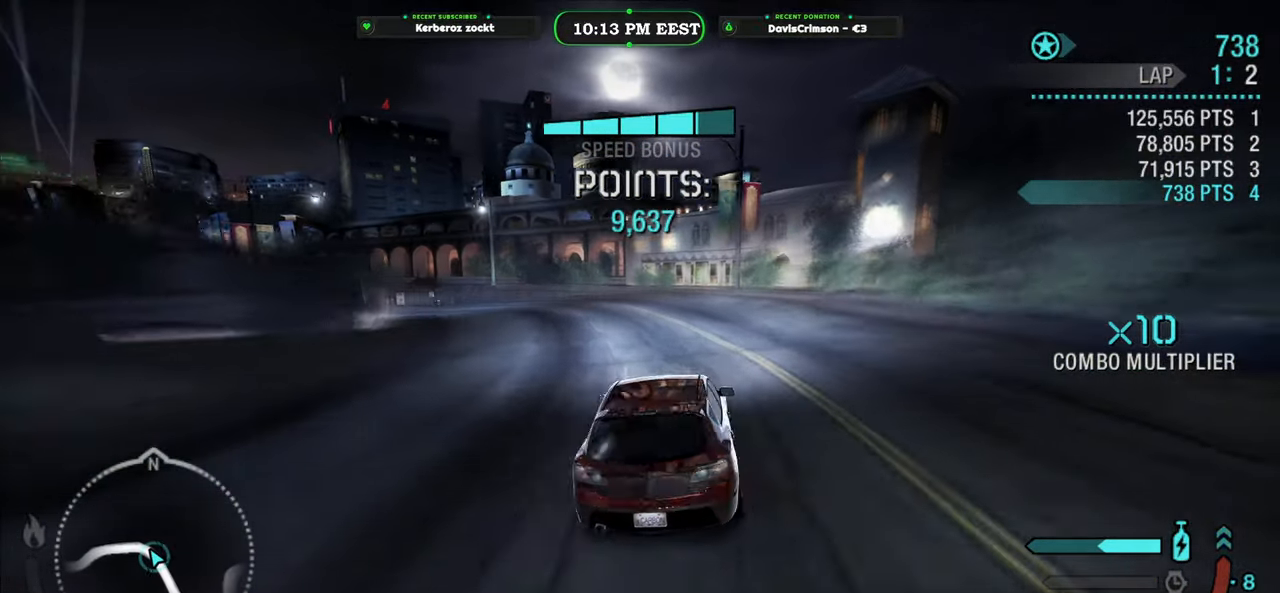
{"buttons": ["R2"], "left_stick": "left", "events": []}
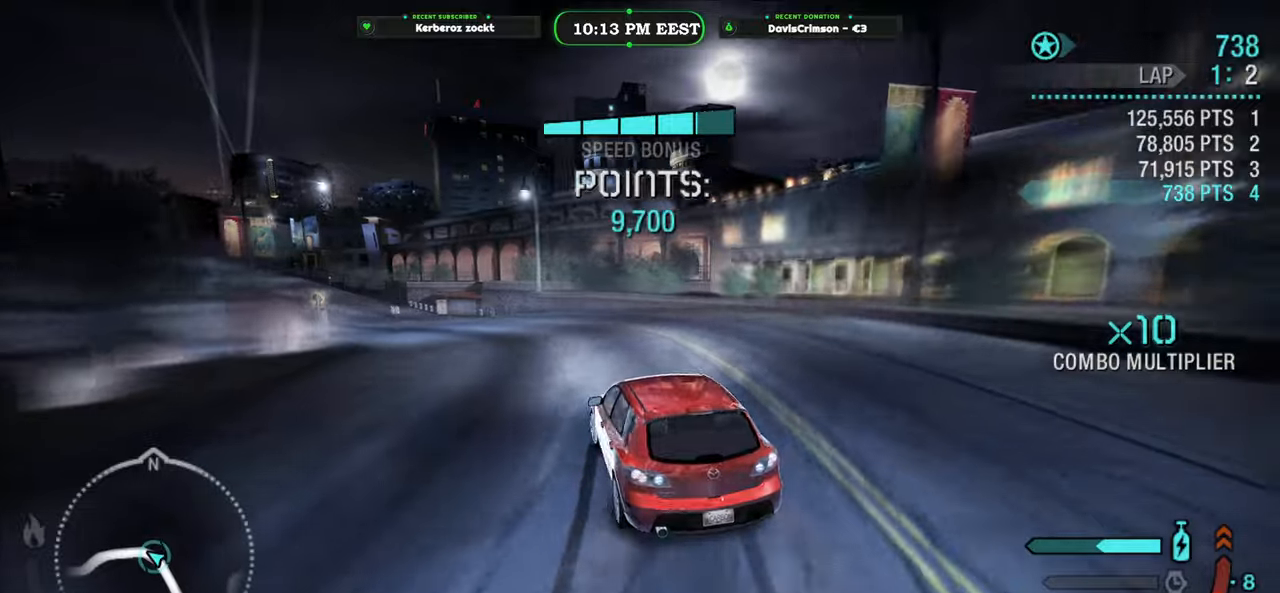
{"buttons": ["R2"], "left_stick": "left", "events": [[167, "left_stick", "right"], [350, "left_stick", "center"], [483, "left_stick", "left"]]}
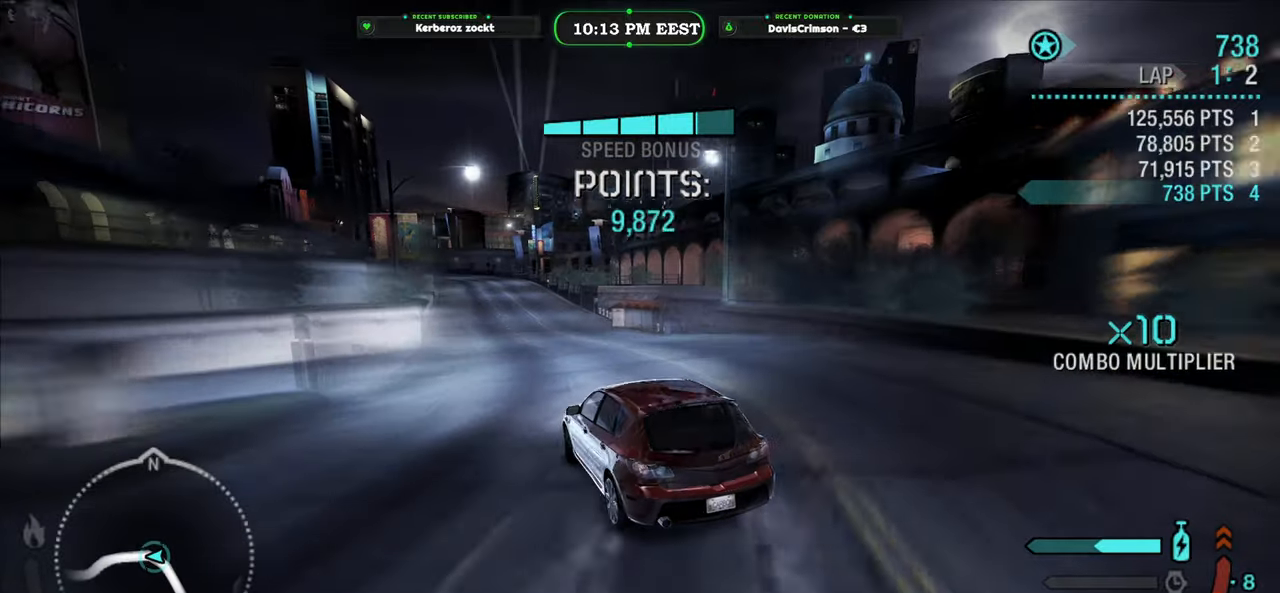
{"buttons": ["R2"], "left_stick": "center", "events": [[183, "left_stick", "center"]]}
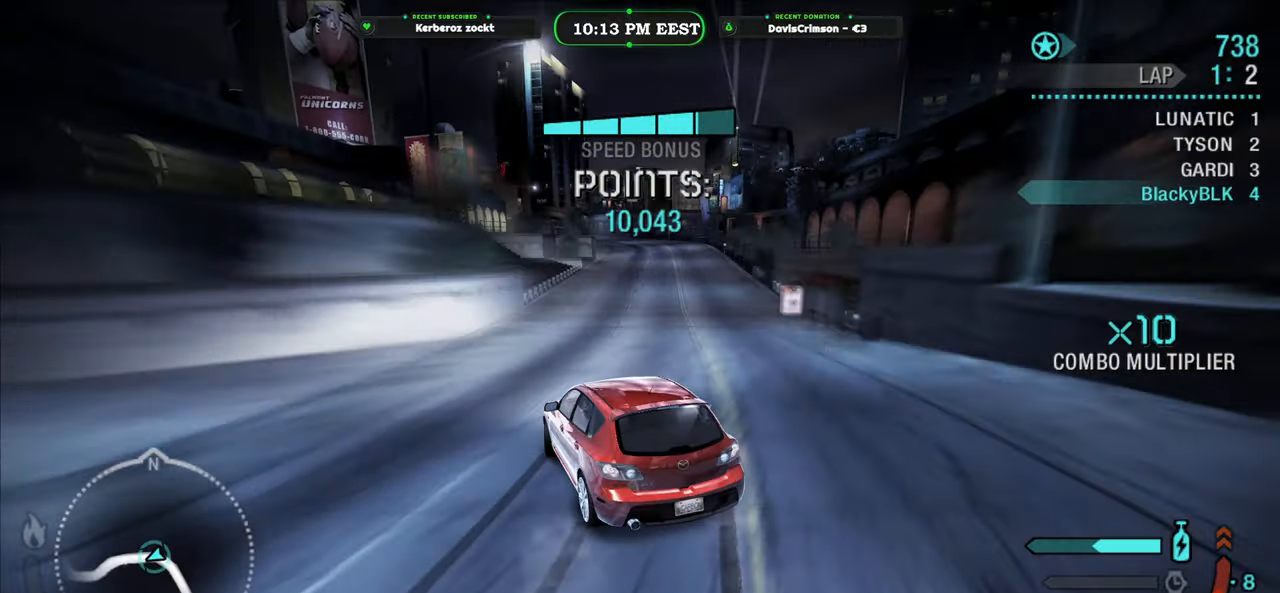
{"buttons": ["R2"], "left_stick": "up-right", "events": [[117, "left_stick", "up-right"]]}
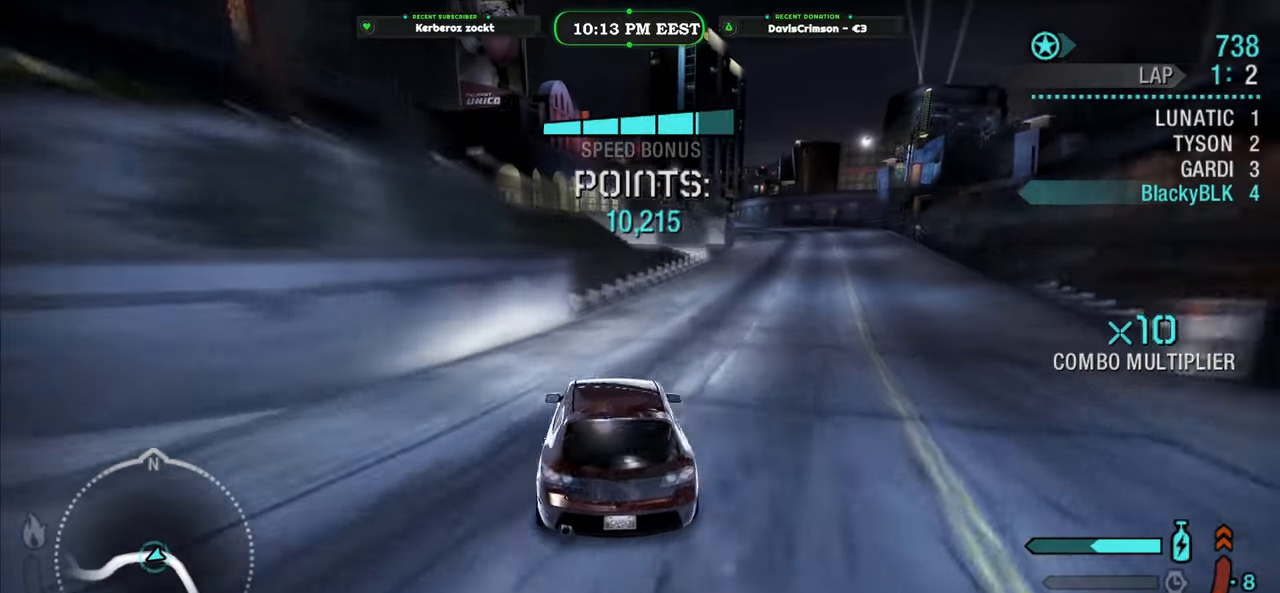
{"buttons": ["R2"], "left_stick": "center", "events": [[400, "left_stick", "center"]]}
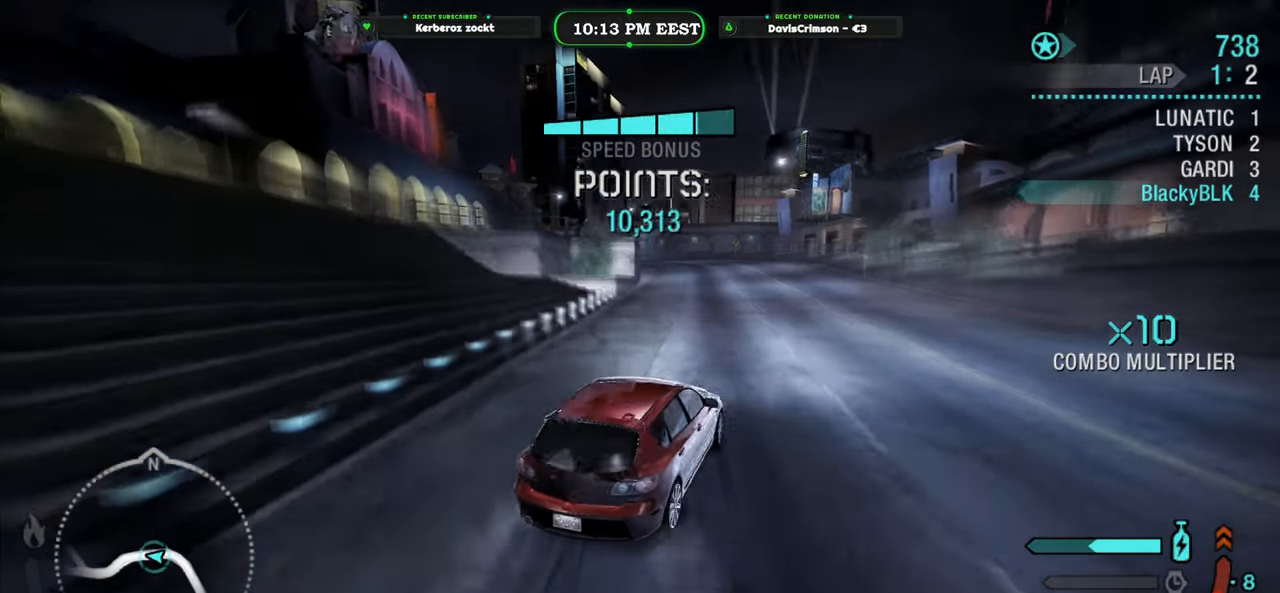
{"buttons": ["R2"], "left_stick": "left", "events": [[133, "left_stick", "left"]]}
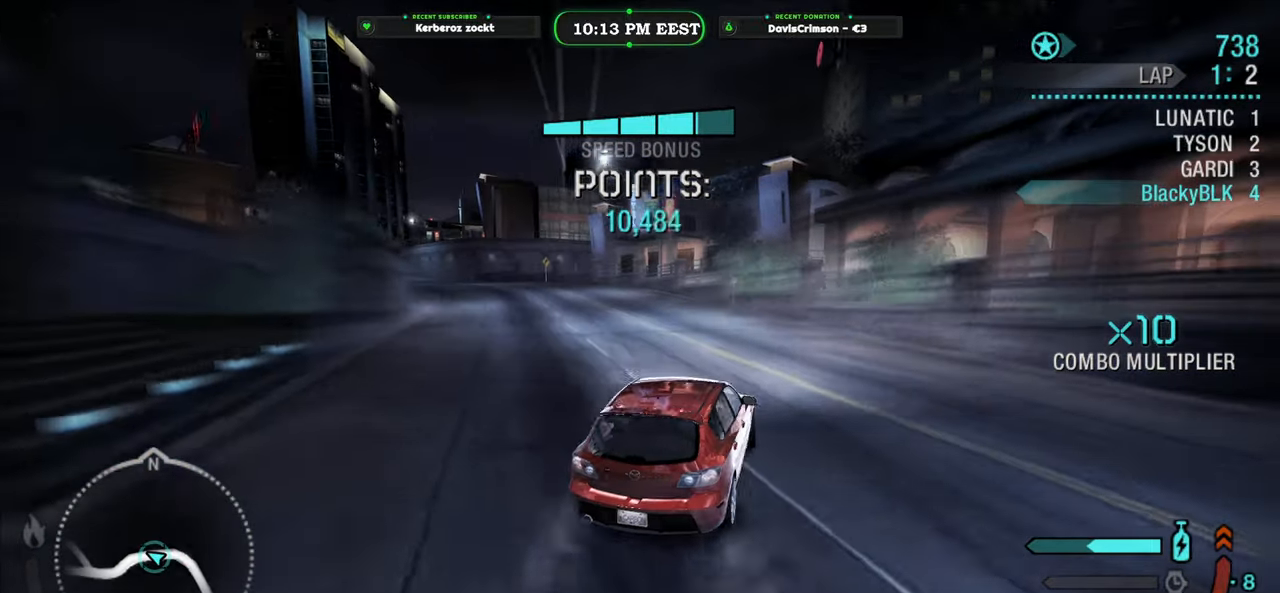
{"buttons": ["R2"], "left_stick": "left", "events": []}
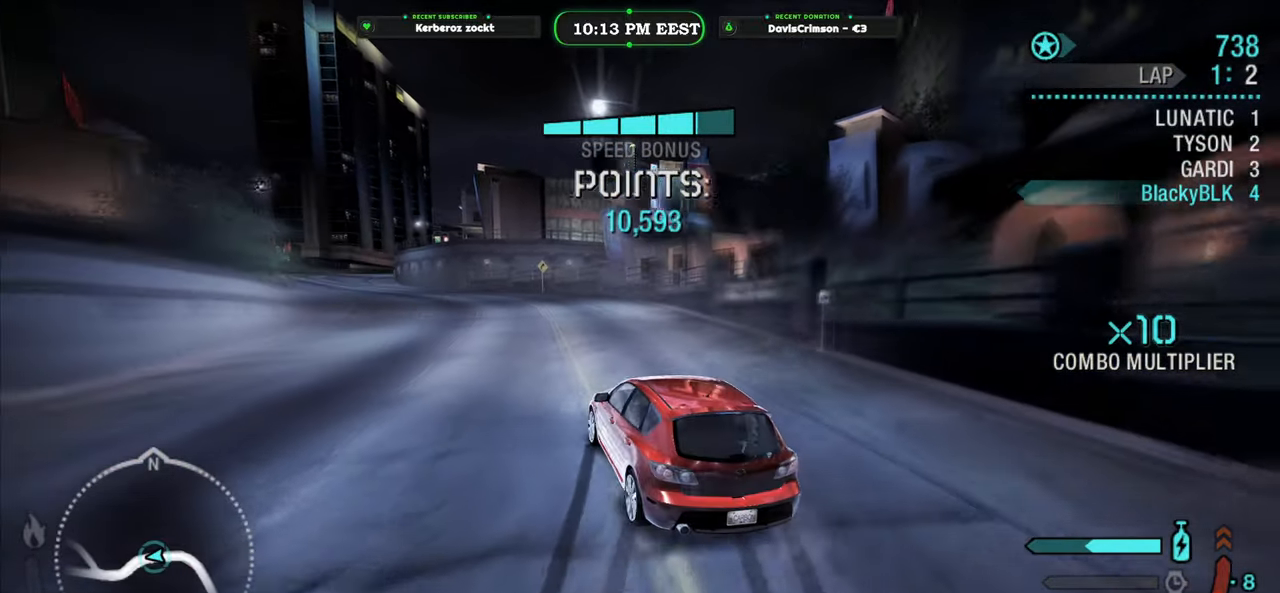
{"buttons": ["R2"], "left_stick": "right", "events": [[17, "left_stick", "center"], [67, "left_stick", "right"], [267, "left_stick", "center"], [450, "left_stick", "right"]]}
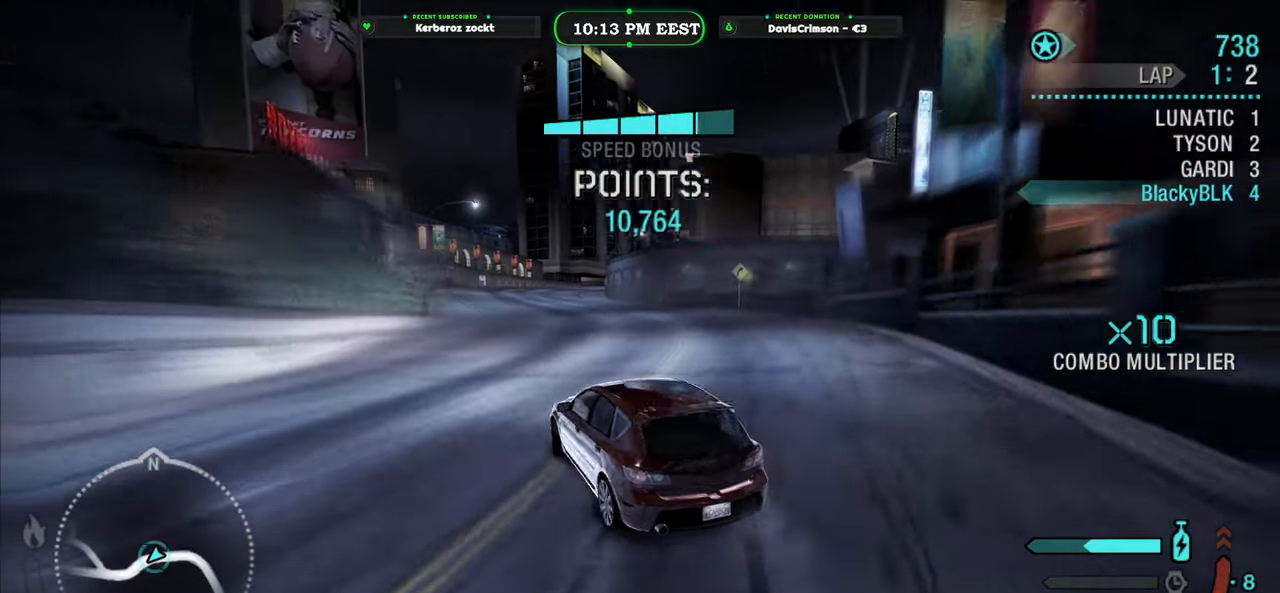
{"buttons": ["R2"], "left_stick": "center", "events": [[100, "left_stick", "center"], [217, "left_stick", "left"], [467, "left_stick", "center"]]}
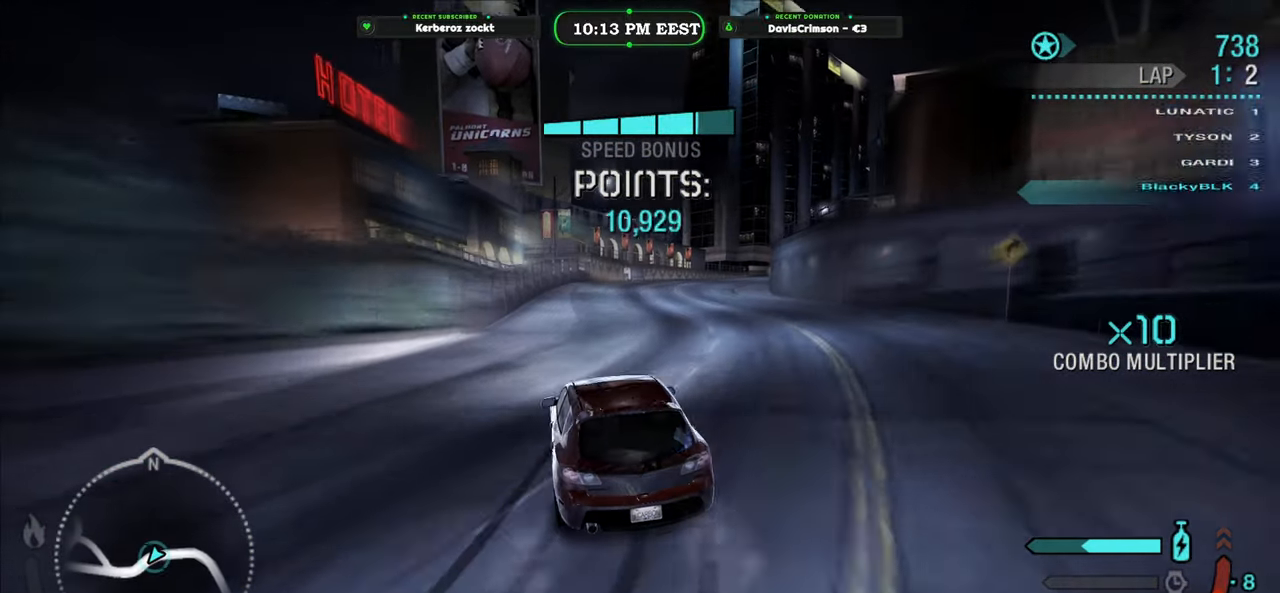
{"buttons": ["R2"], "left_stick": "right", "events": [[267, "left_stick", "right"]]}
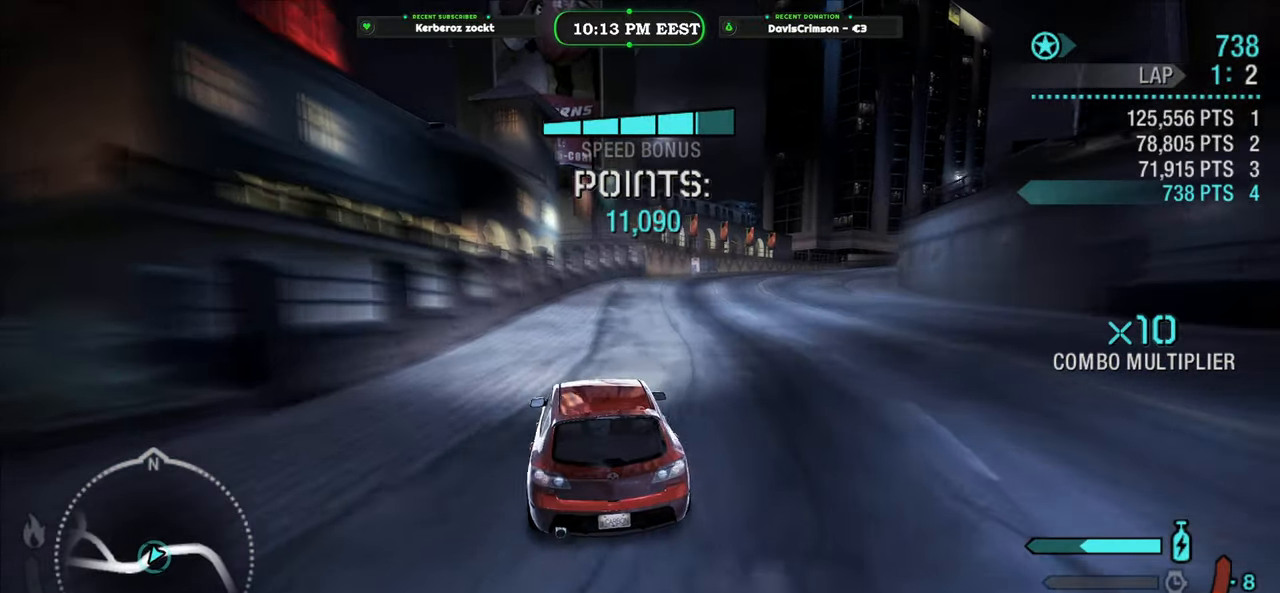
{"buttons": ["R2"], "left_stick": "right", "events": []}
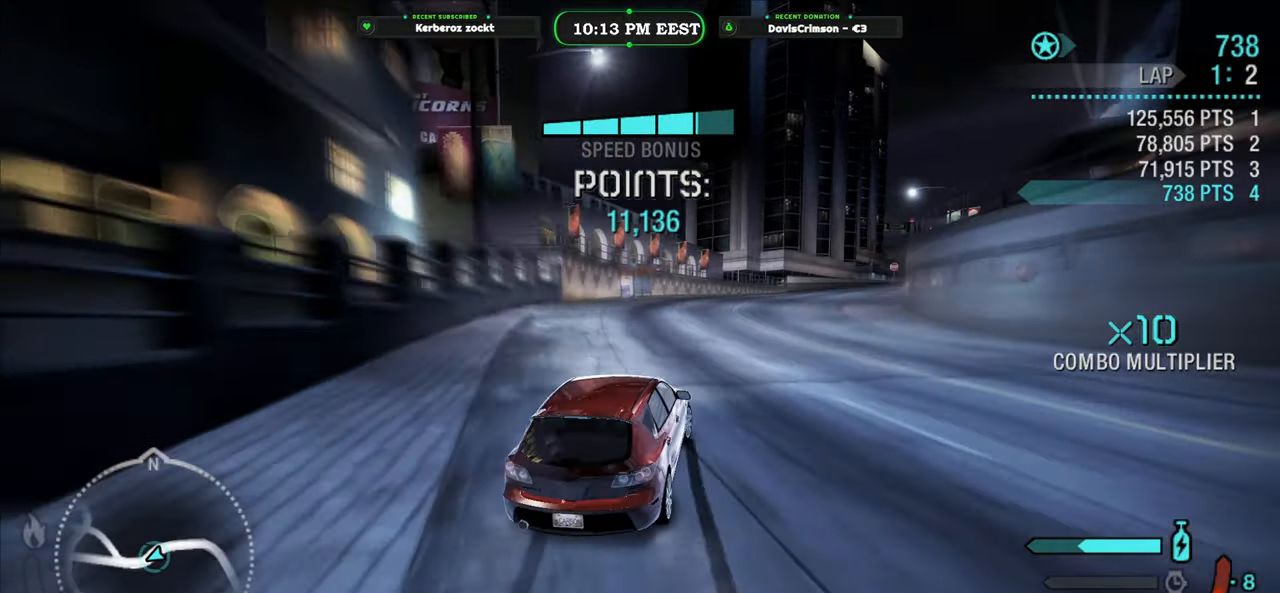
{"buttons": ["R2"], "left_stick": "left", "events": [[117, "left_stick", "center"], [283, "left_stick", "left"]]}
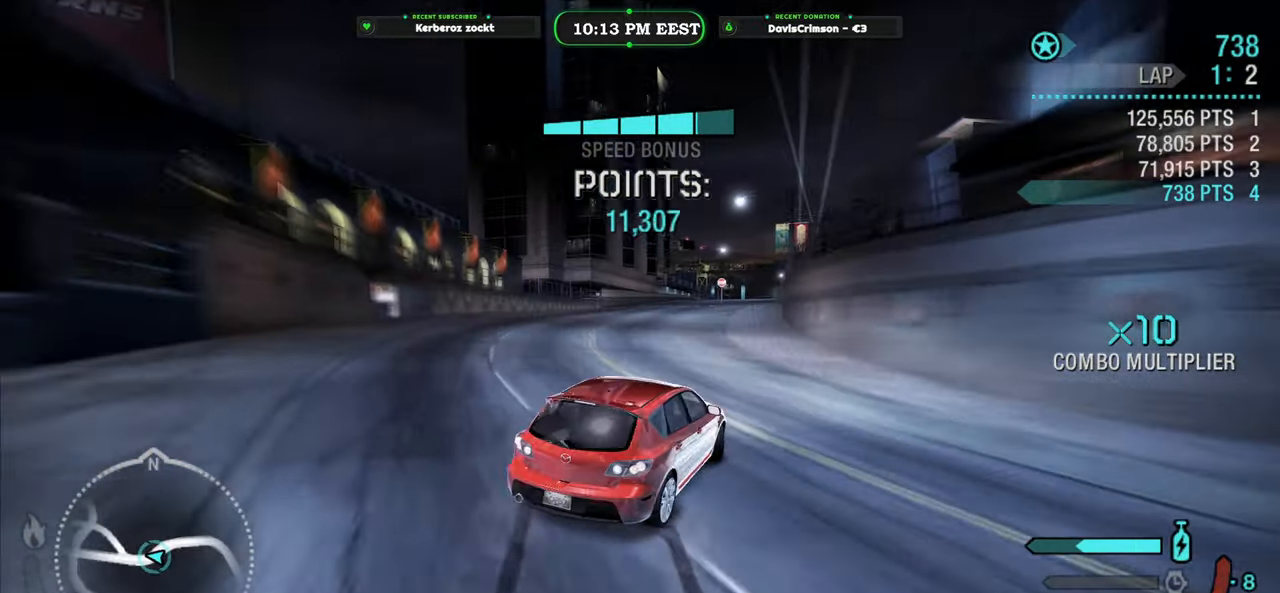
{"buttons": ["R2"], "left_stick": "center", "events": [[433, "left_stick", "center"]]}
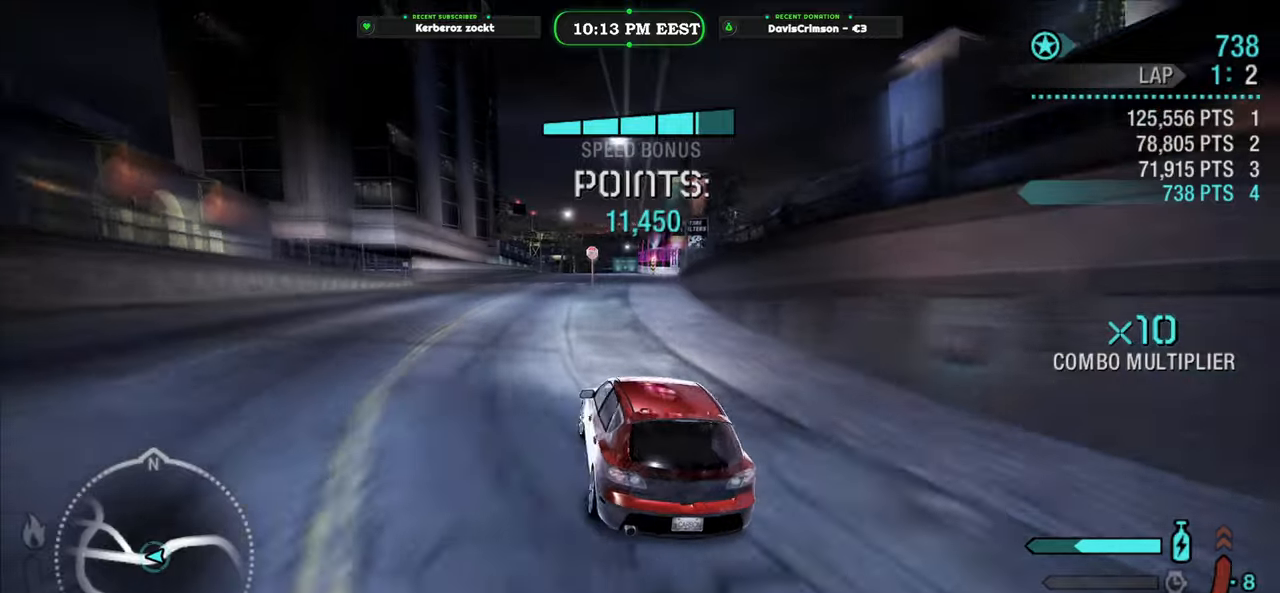
{"buttons": ["R2"], "left_stick": "right", "events": [[17, "left_stick", "right"], [350, "left_stick", "center"], [417, "left_stick", "right"]]}
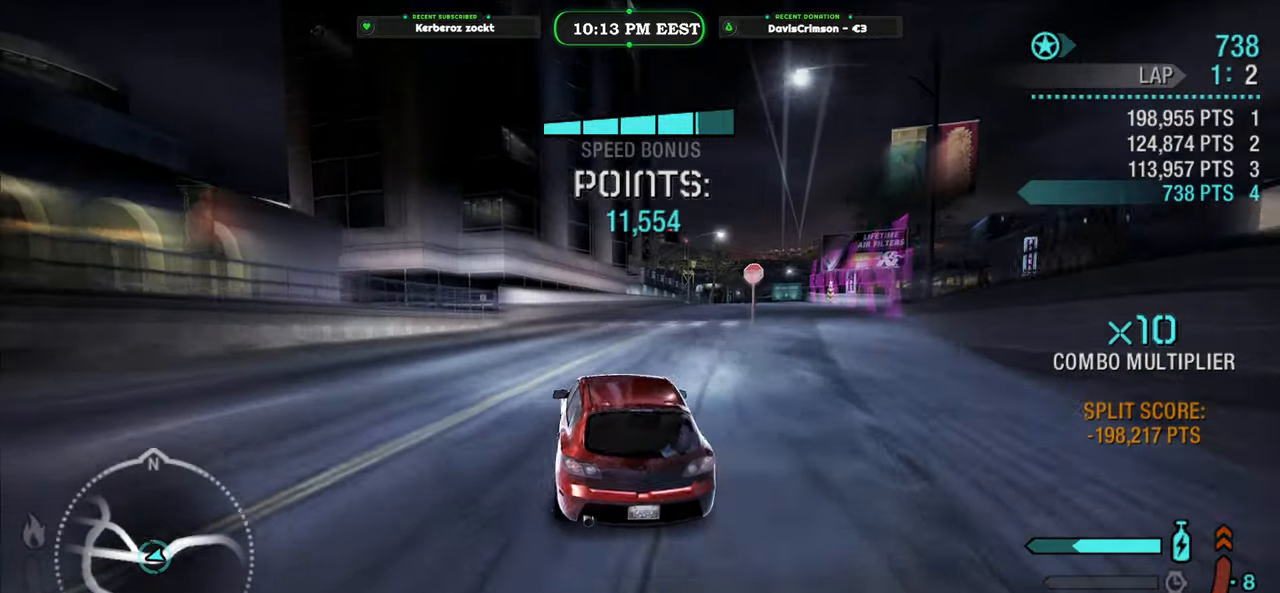
{"buttons": ["R2"], "left_stick": "right", "events": [[367, "L2", "down"], [467, "L2", "up"]]}
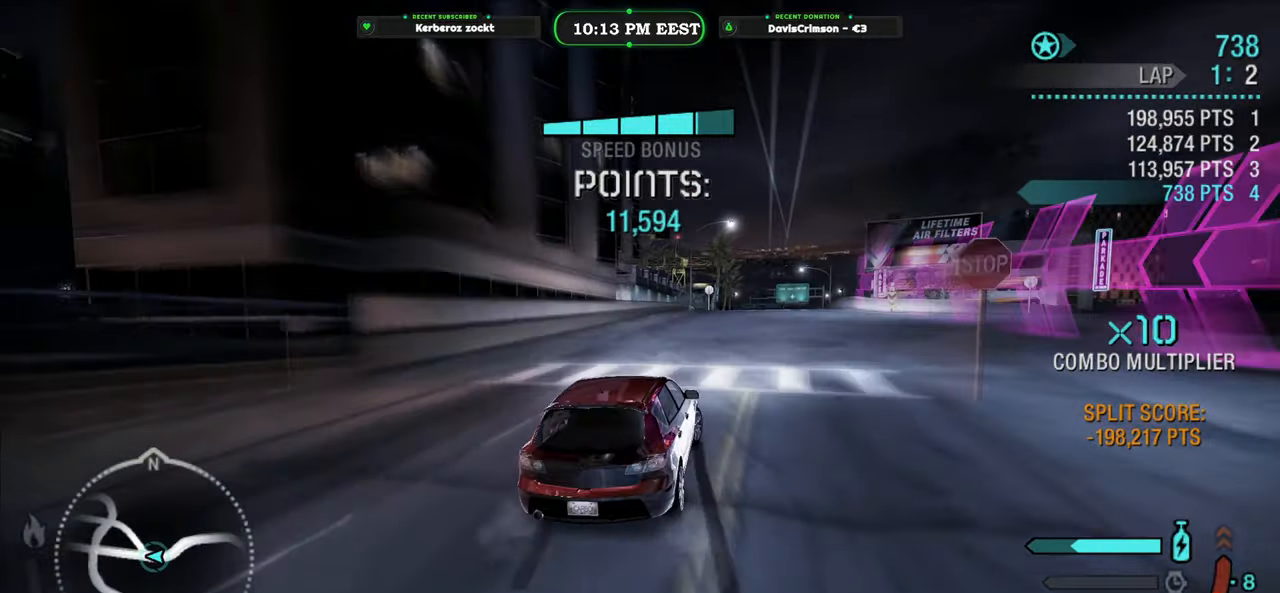
{"buttons": ["R2"], "left_stick": "left", "events": [[67, "left_stick", "up"], [117, "left_stick", "center"], [167, "left_stick", "left"], [367, "left_stick", "center"], [500, "left_stick", "left"]]}
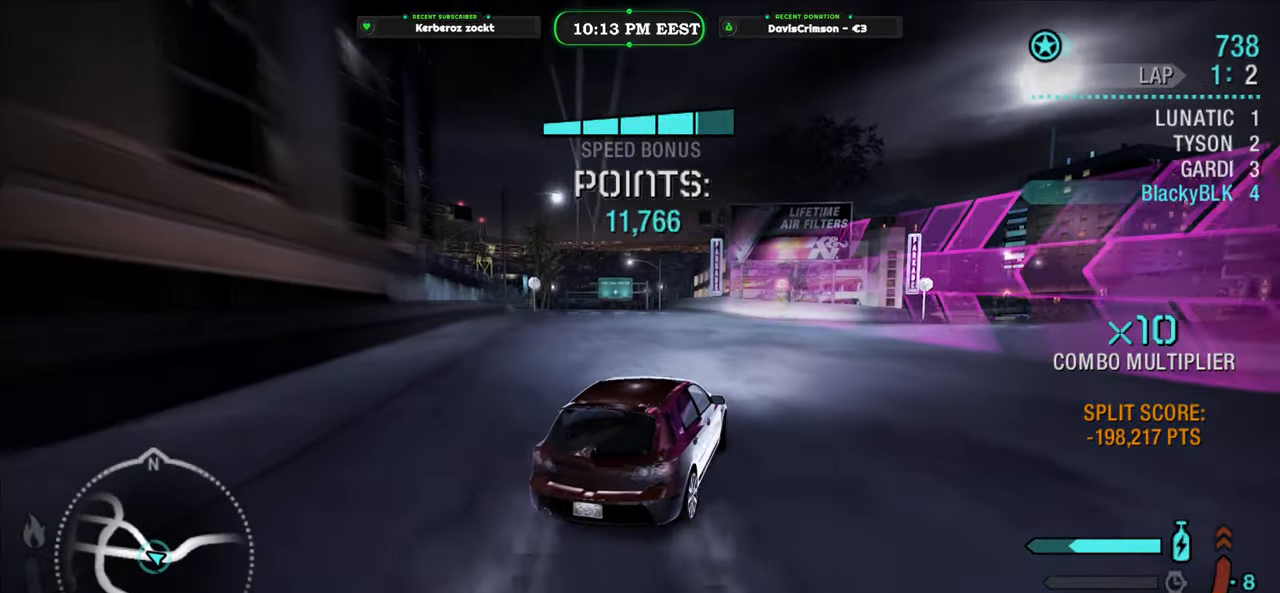
{"buttons": ["Y", "R2"], "left_stick": "center", "events": [[367, "Y", "down"], [500, "left_stick", "center"]]}
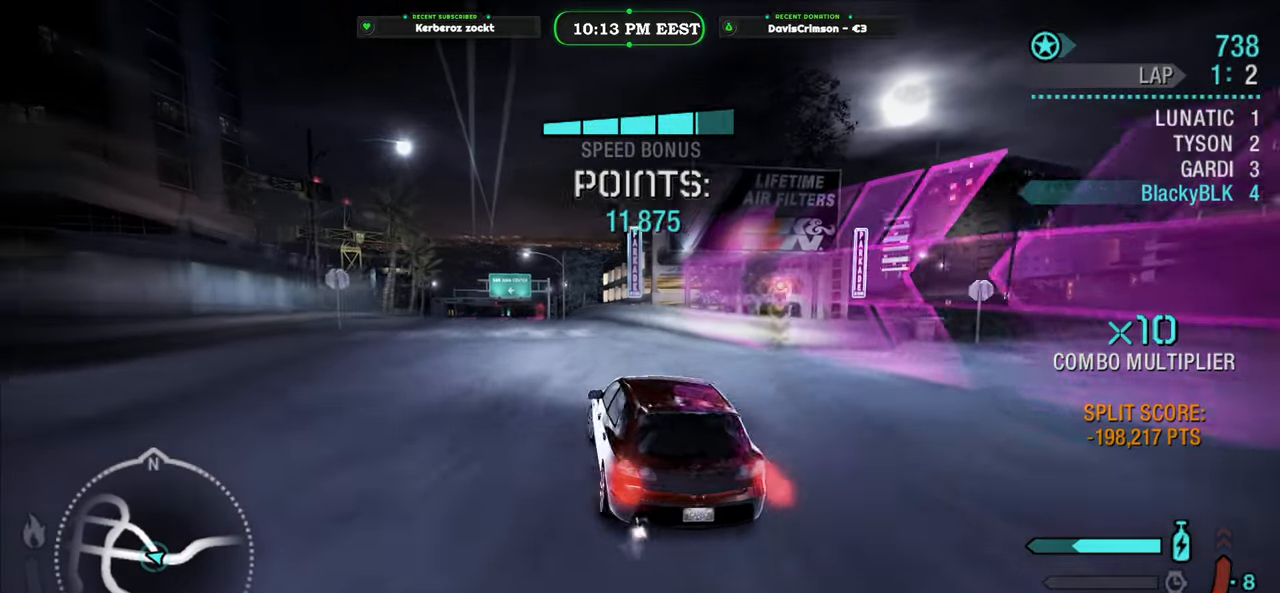
{"buttons": ["Y", "R2"], "left_stick": "right", "events": [[467, "left_stick", "right"]]}
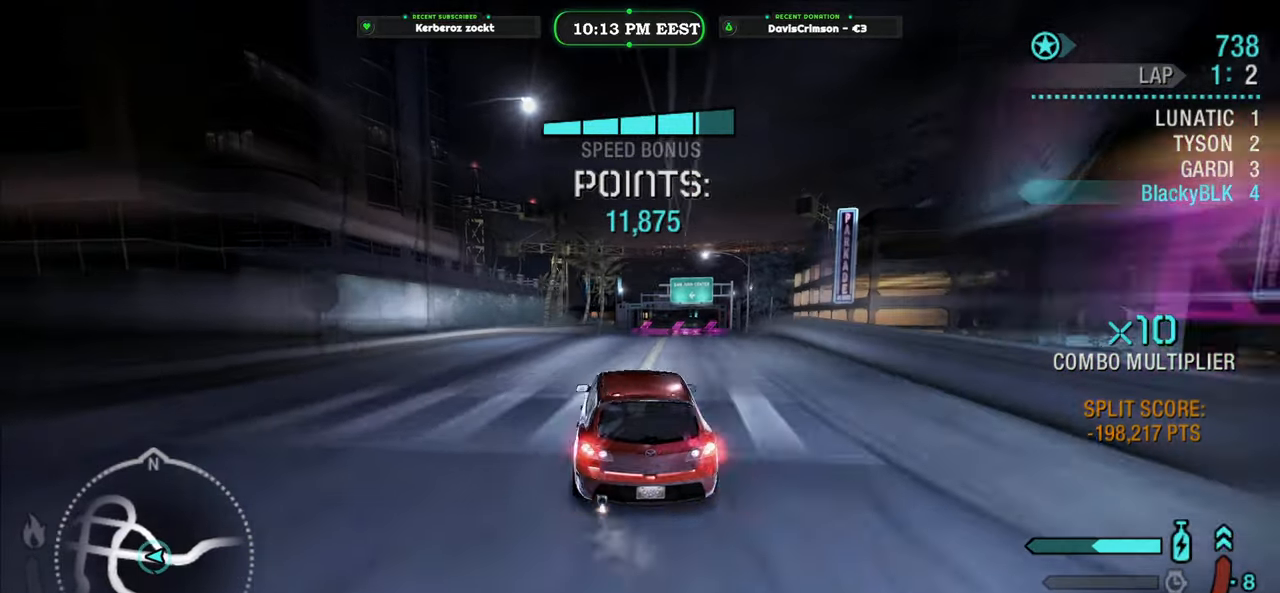
{"buttons": ["R2"], "left_stick": "right", "events": [[133, "Y", "up"]]}
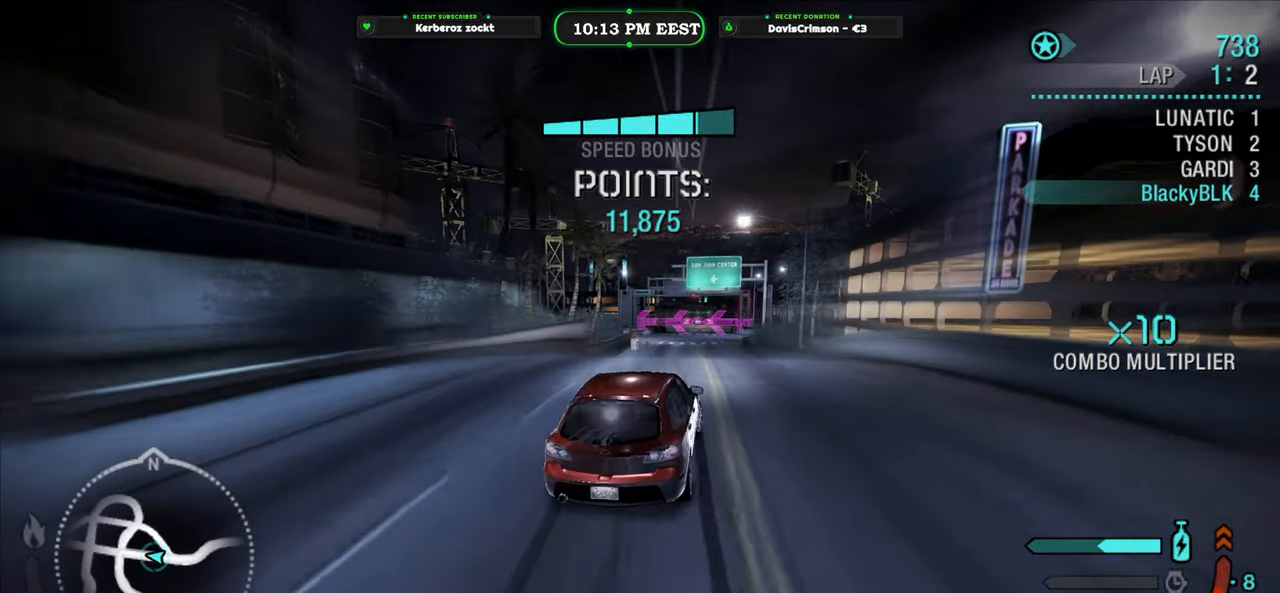
{"buttons": [], "left_stick": "left", "events": [[100, "left_stick", "left"], [267, "R2", "up"]]}
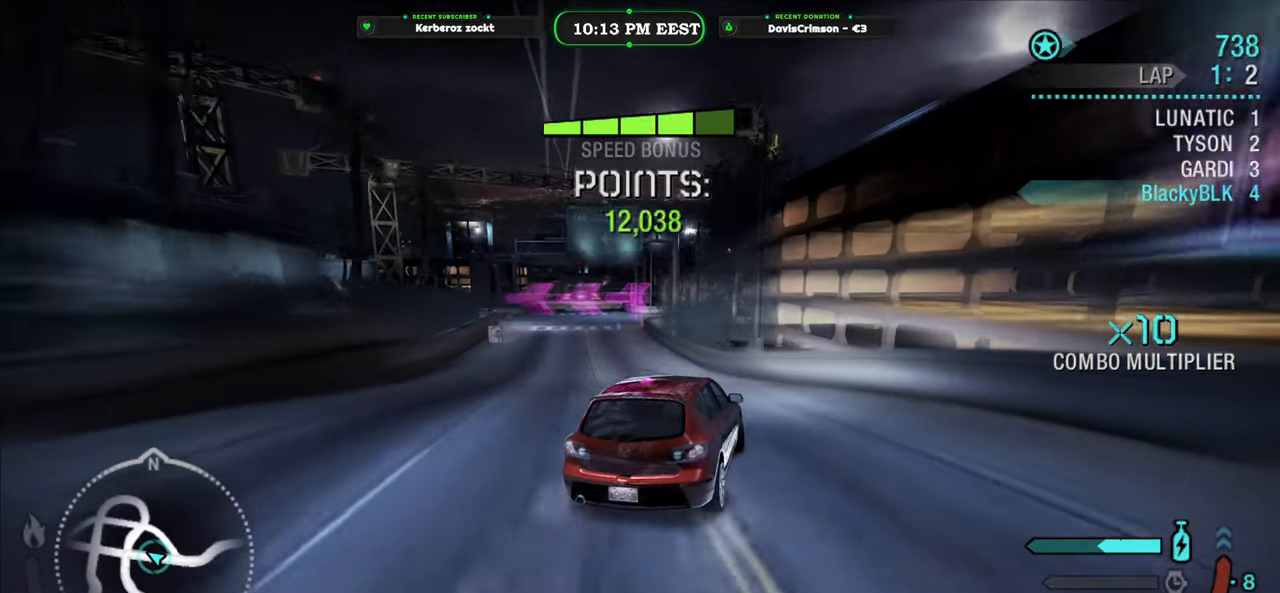
{"buttons": ["R2"], "left_stick": "center", "events": [[300, "left_stick", "center"], [350, "R2", "down"]]}
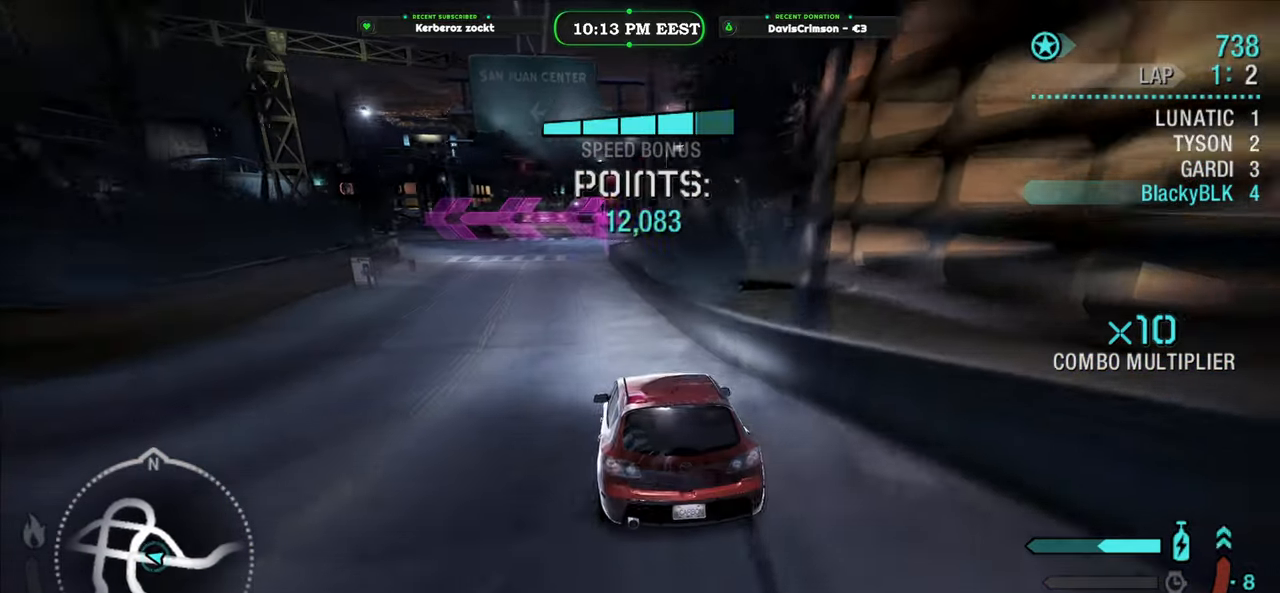
{"buttons": ["R2"], "left_stick": "left", "events": [[400, "left_stick", "left"]]}
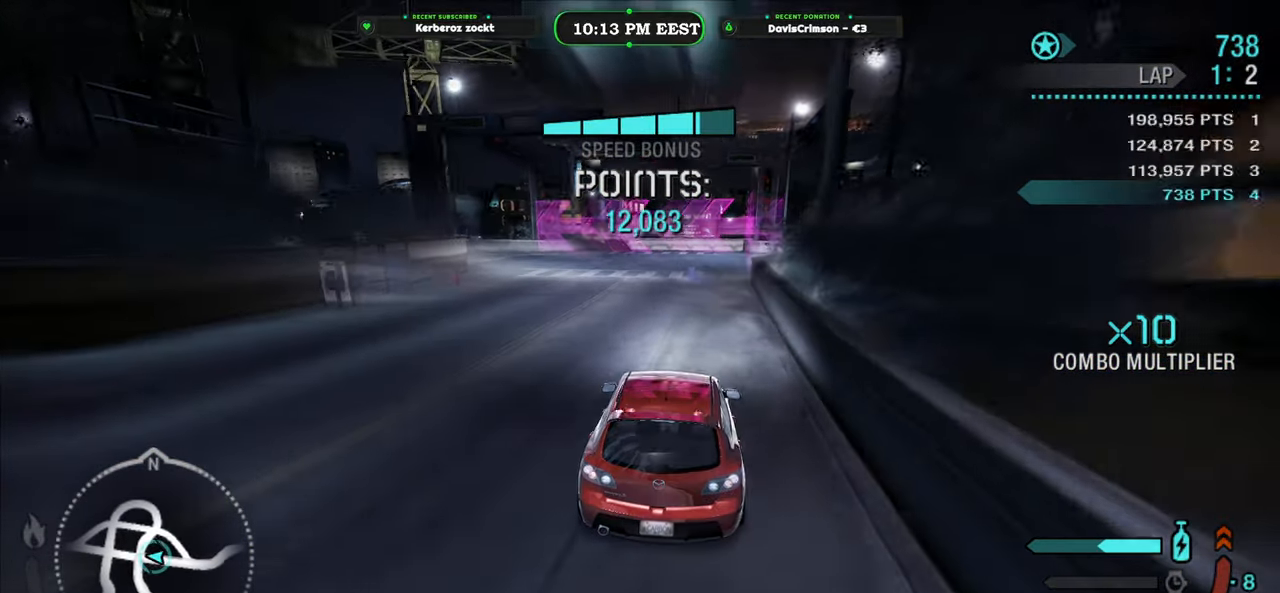
{"buttons": [], "left_stick": "left", "events": [[67, "L2", "down"], [67, "R2", "up"], [450, "L2", "up"]]}
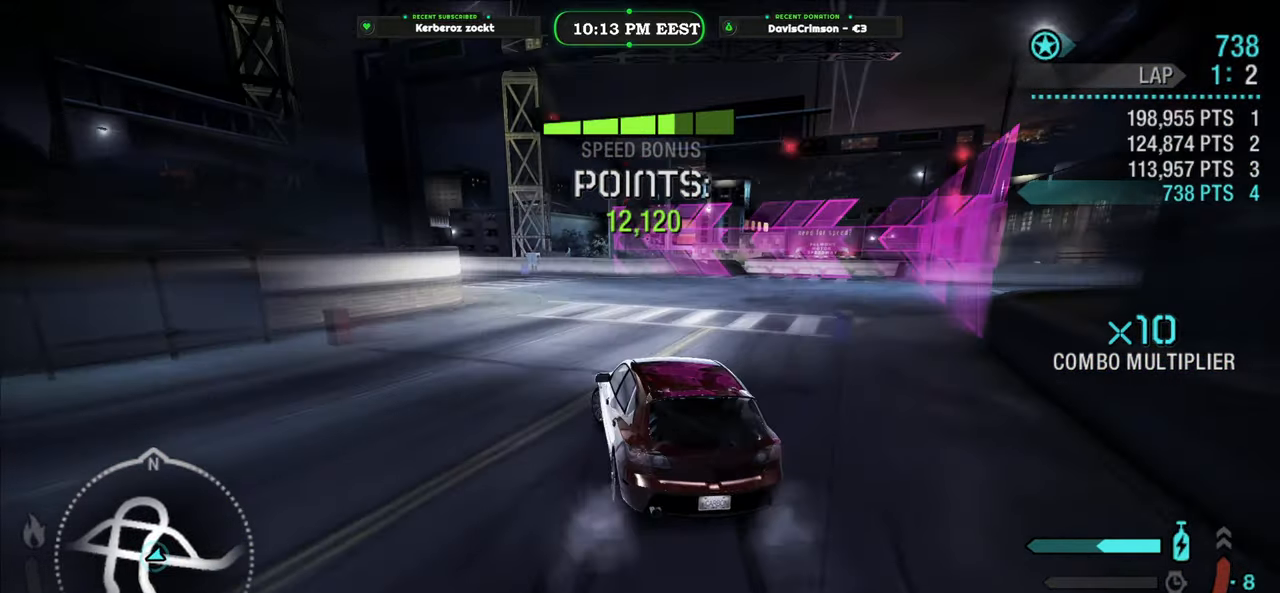
{"buttons": ["R2"], "left_stick": "center", "events": [[50, "R2", "down"], [433, "left_stick", "center"]]}
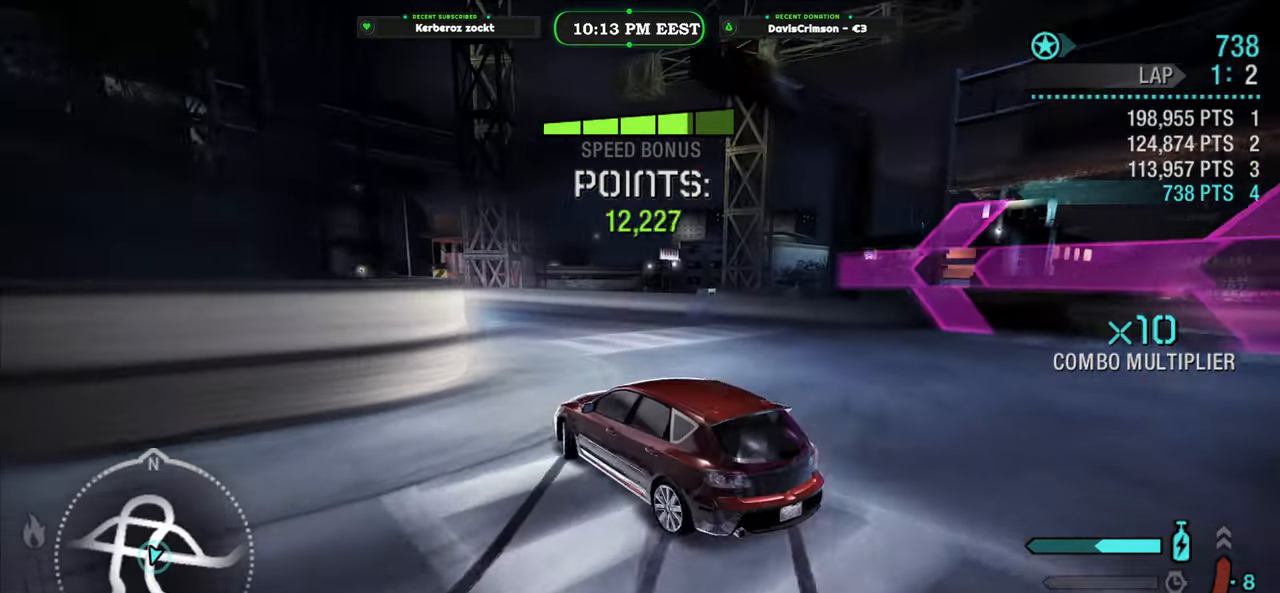
{"buttons": ["R2"], "left_stick": "left", "events": [[150, "A", "down"], [200, "A", "up"], [417, "left_stick", "left"]]}
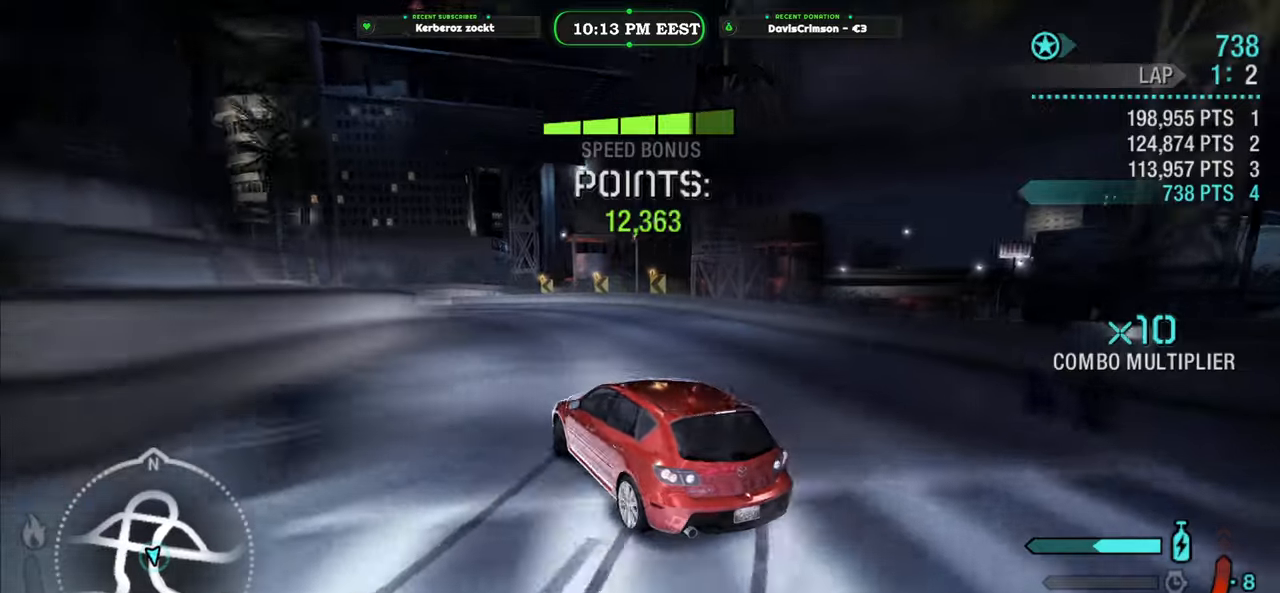
{"buttons": ["R2"], "left_stick": "left", "events": [[100, "left_stick", "center"], [500, "left_stick", "left"]]}
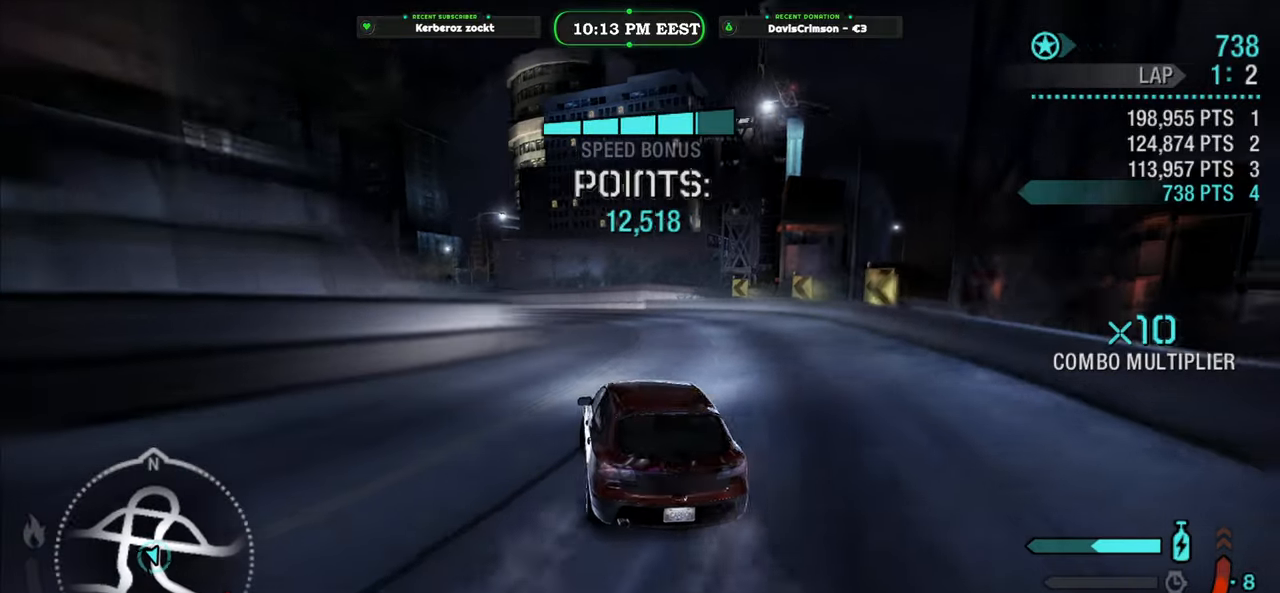
{"buttons": ["R2"], "left_stick": "left", "events": []}
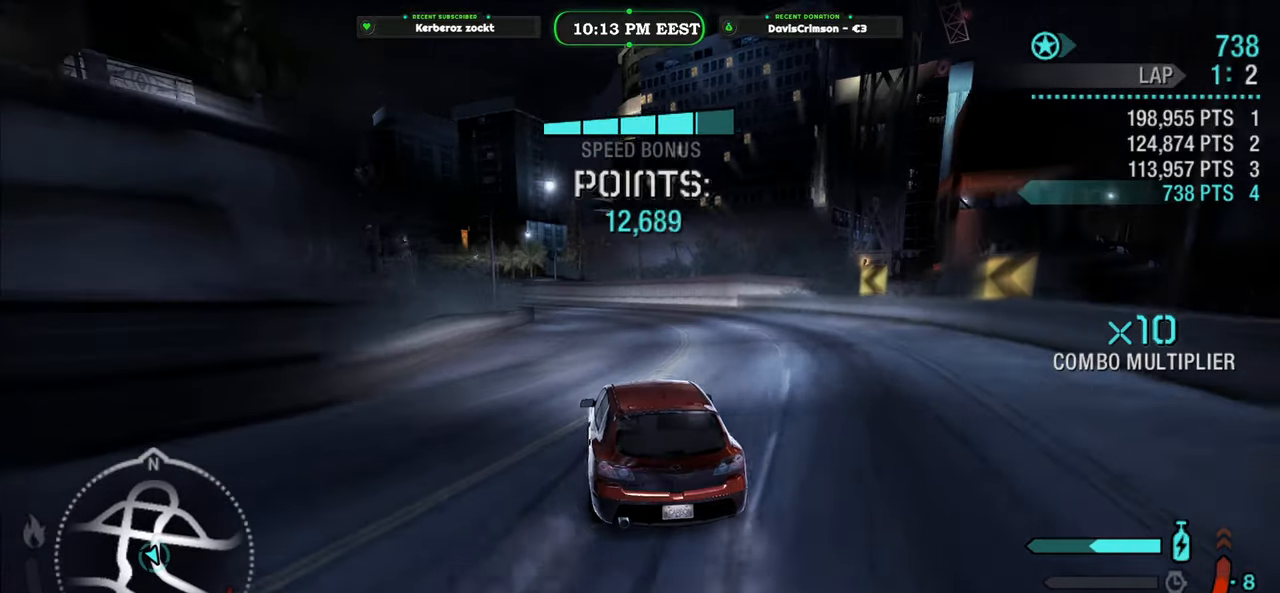
{"buttons": ["B", "R2"], "left_stick": "center", "events": [[100, "left_stick", "center"], [233, "left_stick", "right"], [433, "left_stick", "center"], [500, "B", "down"]]}